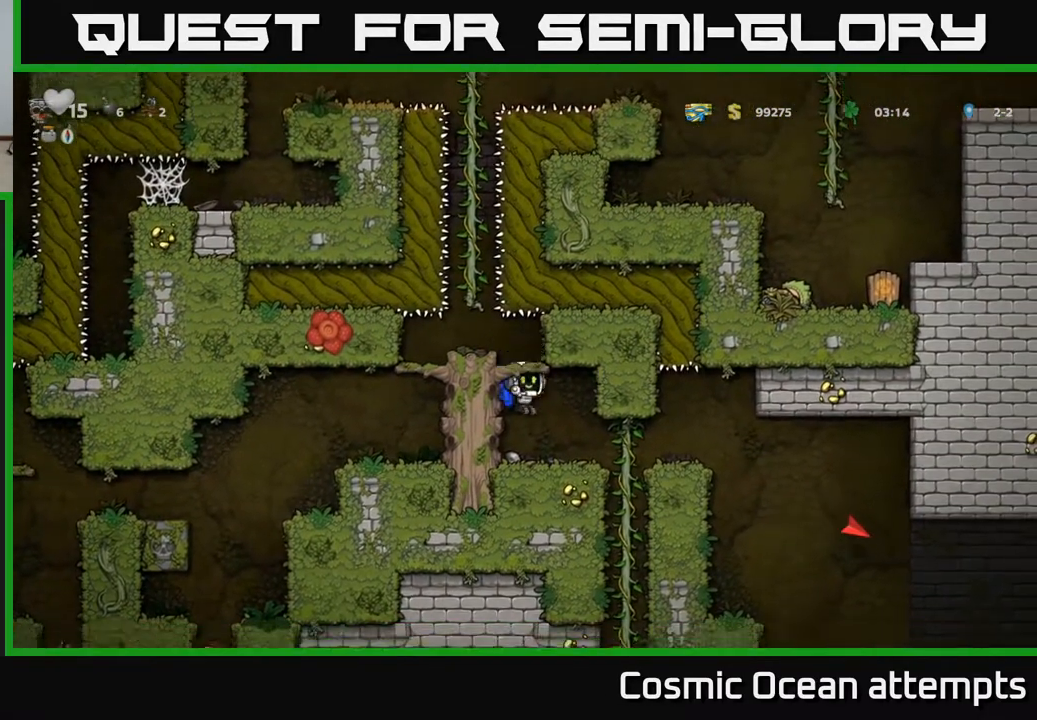
Gameplay with a controller (Xbox layout); each line is a JSON object with the inputs held at the frame after it. "events" lists button and stick changes between this image and that frame as [ms after this image, input, new state], when the widget could be followed in between.
{"buttons": ["DPAD_RIGHT"], "left_stick": "center", "right_stick": "center", "events": [[17, "DPAD_RIGHT", "down"]]}
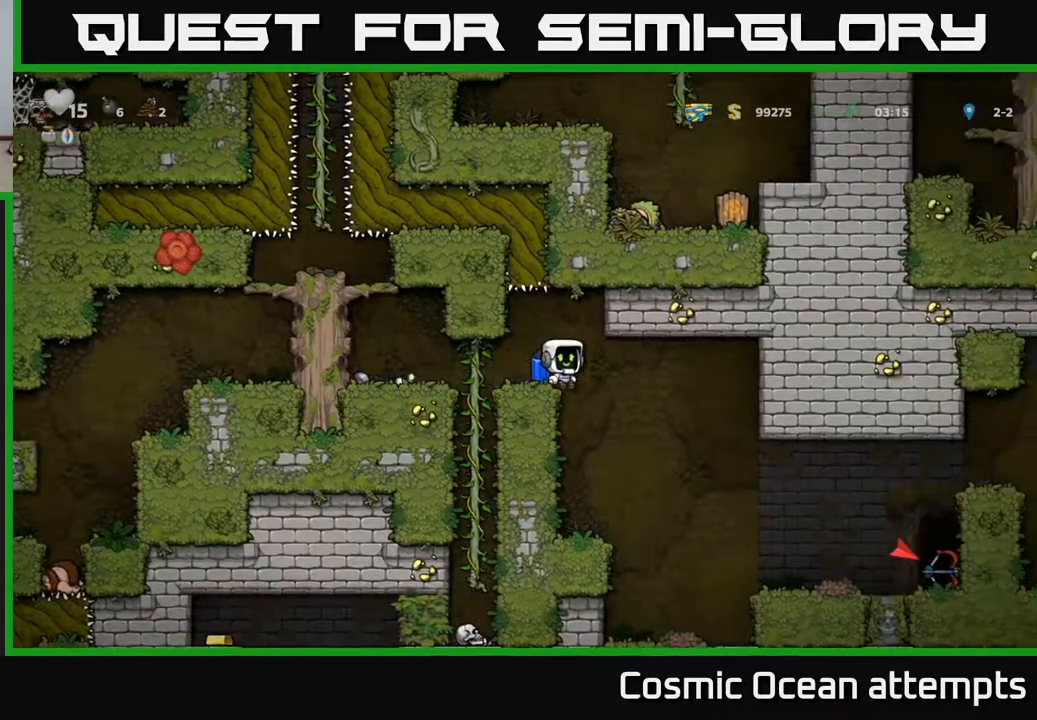
{"buttons": ["A", "DPAD_RIGHT"], "left_stick": "center", "right_stick": "center", "events": [[417, "A", "down"]]}
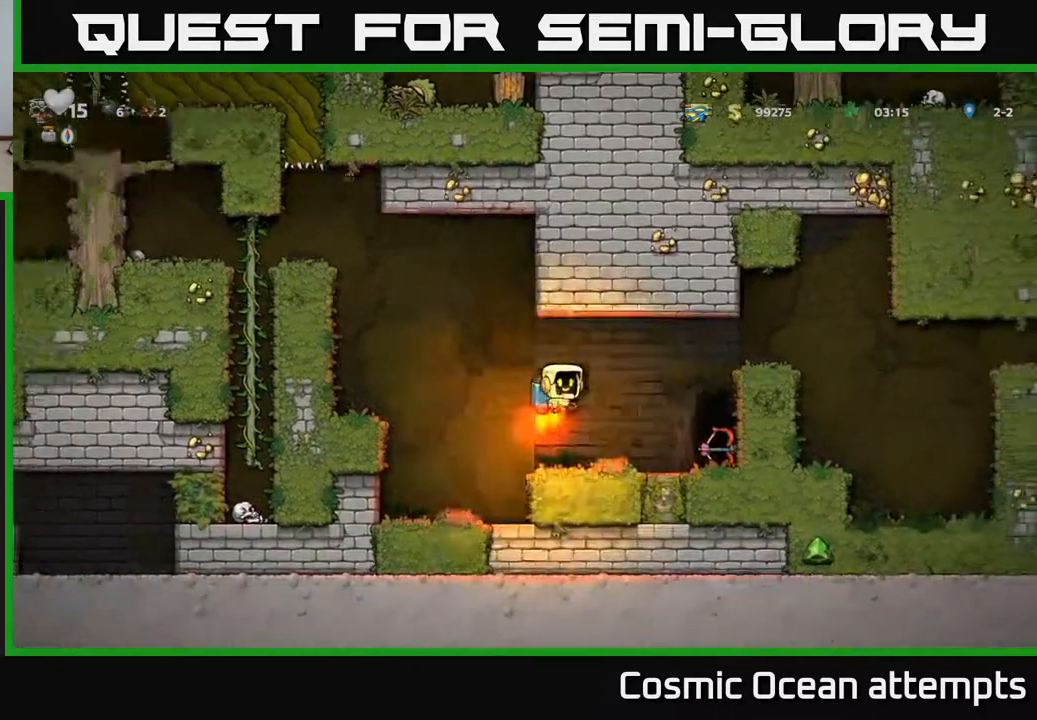
{"buttons": ["DPAD_RIGHT"], "left_stick": "center", "right_stick": "center", "events": [[17, "A", "up"], [17, "DPAD_RIGHT", "up"], [67, "DPAD_LEFT", "down"], [317, "A", "down"], [317, "DPAD_LEFT", "up"], [417, "DPAD_RIGHT", "down"], [433, "A", "up"]]}
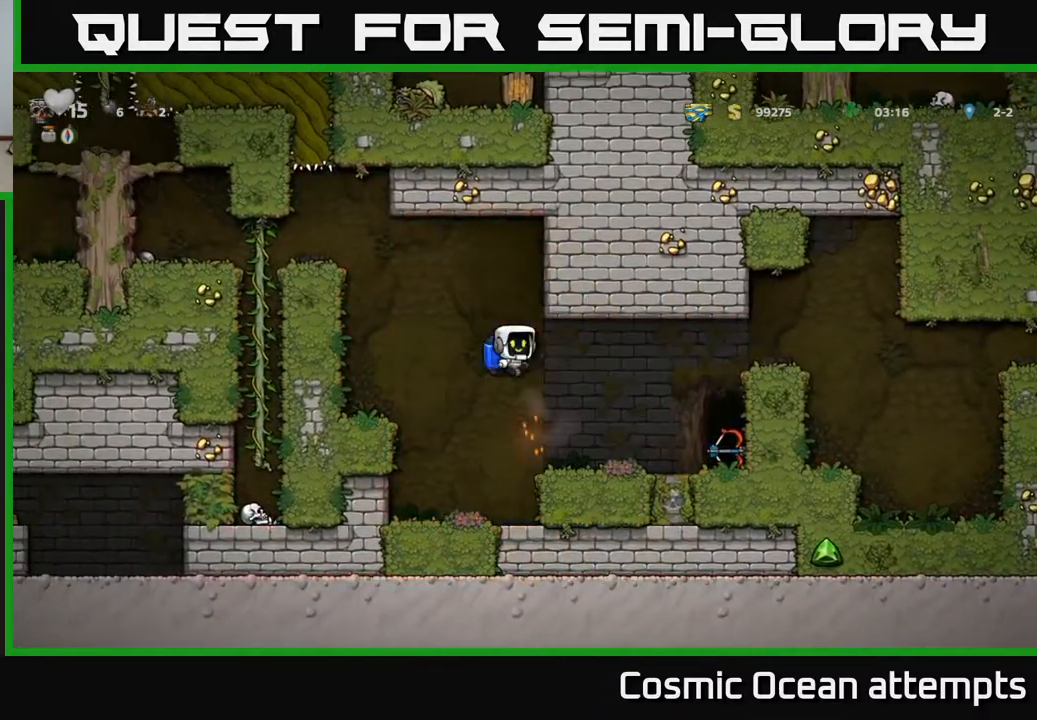
{"buttons": [], "left_stick": "center", "right_stick": "center", "events": [[67, "DPAD_RIGHT", "up"]]}
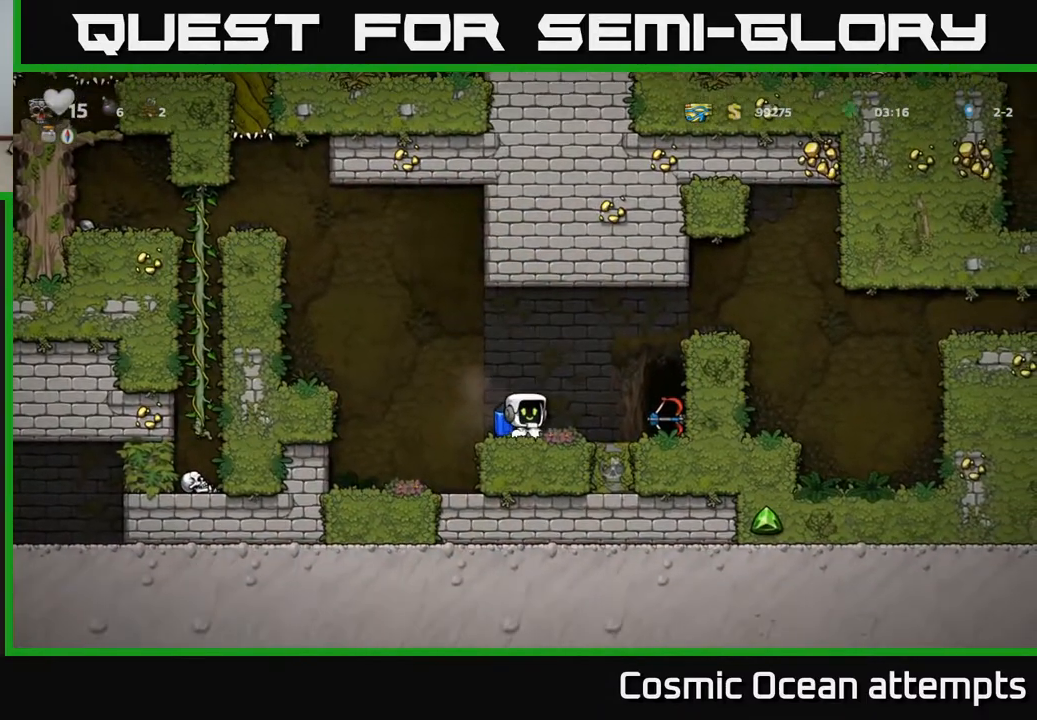
{"buttons": [], "left_stick": "center", "right_stick": "center", "events": [[83, "DPAD_RIGHT", "down"], [117, "A", "down"], [183, "A", "up"], [467, "DPAD_RIGHT", "up"]]}
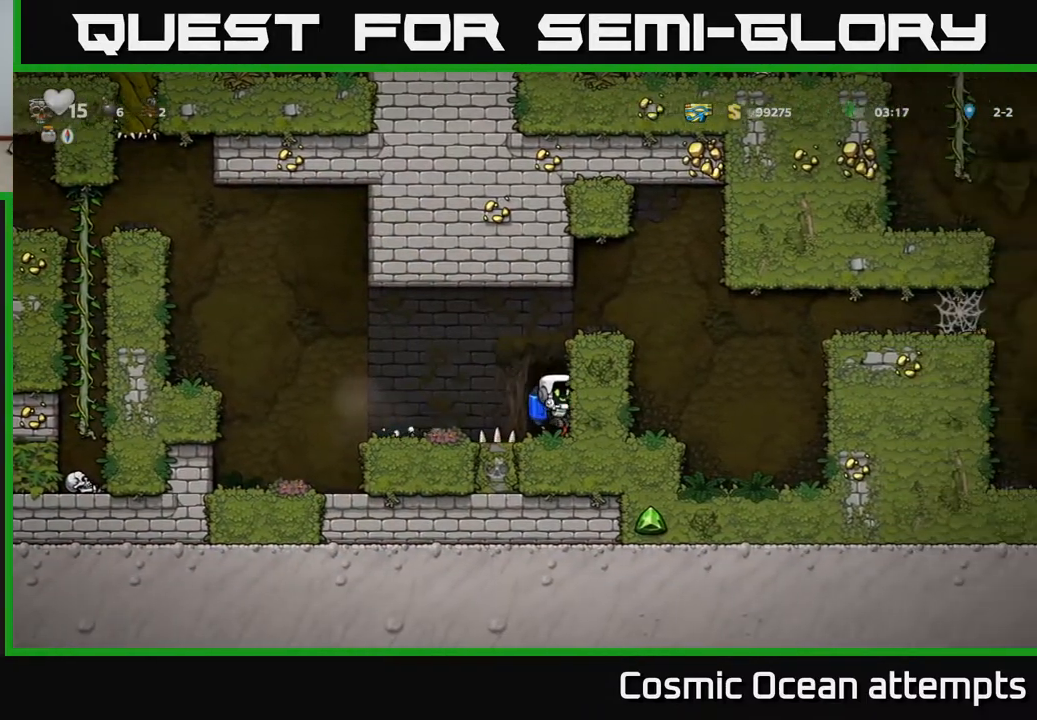
{"buttons": ["A"], "left_stick": "center", "right_stick": "center", "events": [[133, "DPAD_DOWN", "down"], [233, "X", "down"], [350, "X", "up"], [383, "DPAD_DOWN", "up"], [483, "A", "down"]]}
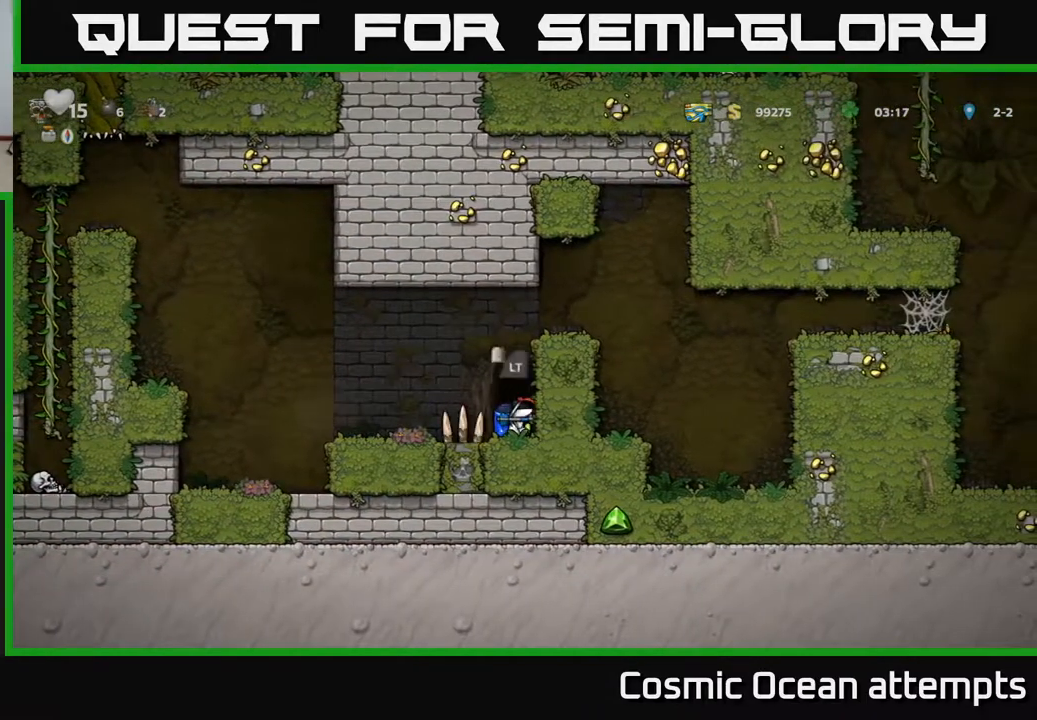
{"buttons": [], "left_stick": "center", "right_stick": "center", "events": [[117, "A", "up"]]}
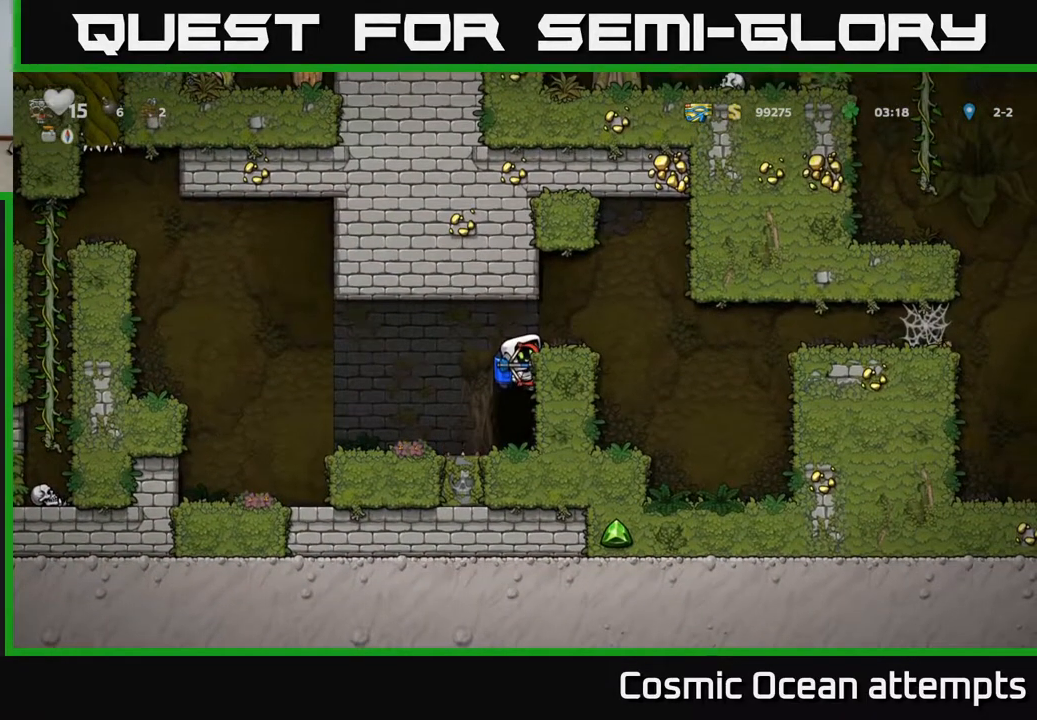
{"buttons": ["DPAD_DOWN"], "left_stick": "center", "right_stick": "center", "events": [[167, "DPAD_DOWN", "down"], [250, "A", "down"], [350, "A", "up"]]}
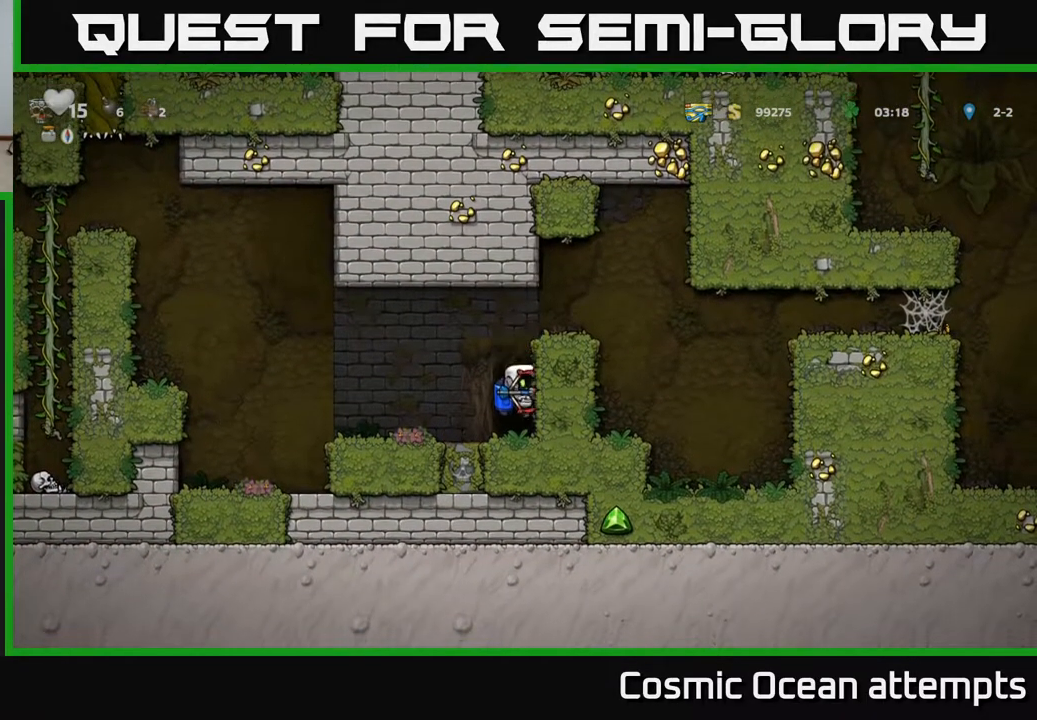
{"buttons": ["A", "DPAD_RIGHT"], "left_stick": "center", "right_stick": "center", "events": [[167, "X", "down"], [283, "X", "up"], [317, "DPAD_DOWN", "up"], [333, "A", "down"], [467, "A", "up"], [467, "DPAD_RIGHT", "down"], [500, "A", "down"]]}
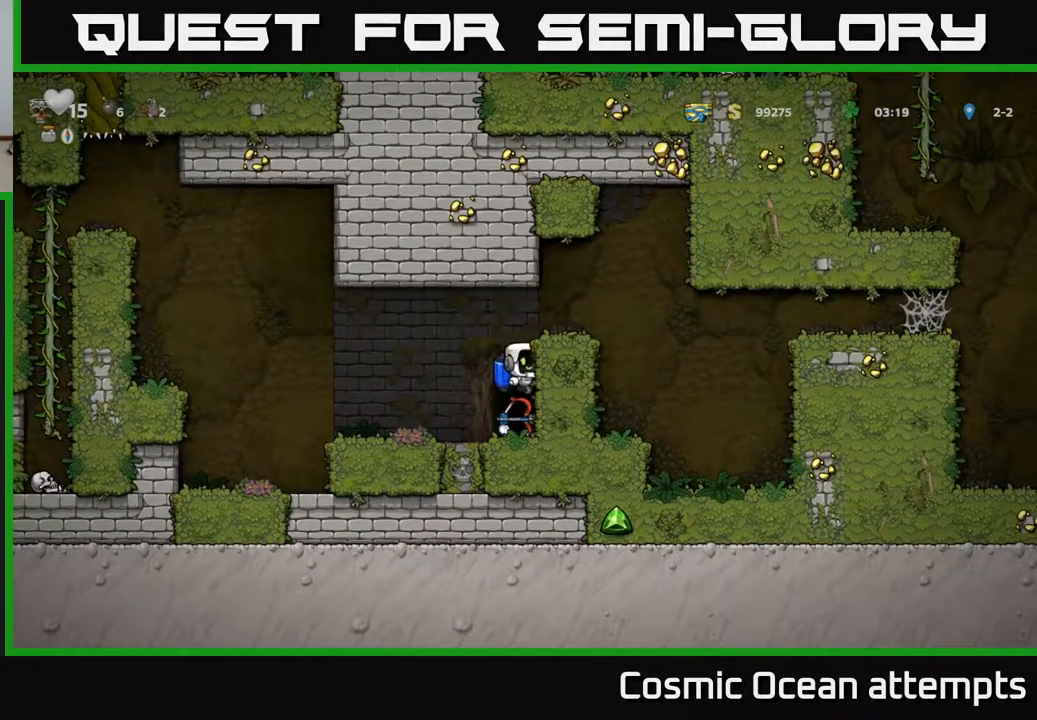
{"buttons": ["DPAD_RIGHT"], "left_stick": "center", "right_stick": "center", "events": [[183, "A", "up"]]}
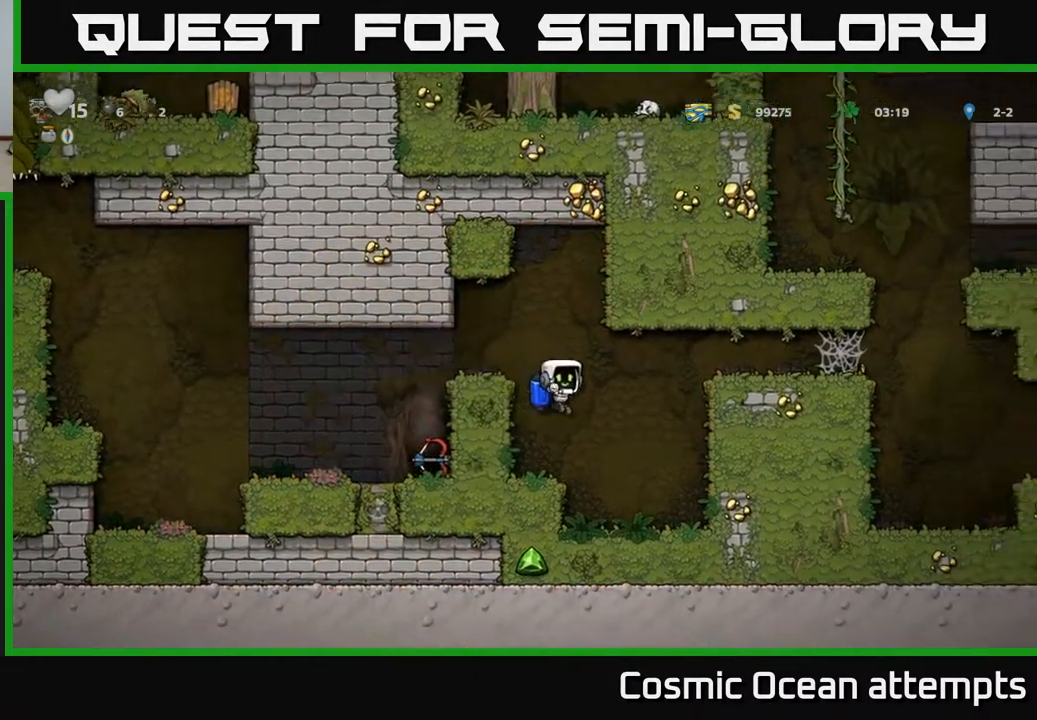
{"buttons": ["DPAD_RIGHT"], "left_stick": "center", "right_stick": "center", "events": [[50, "A", "down"], [150, "A", "up"], [200, "A", "down"], [333, "A", "up"]]}
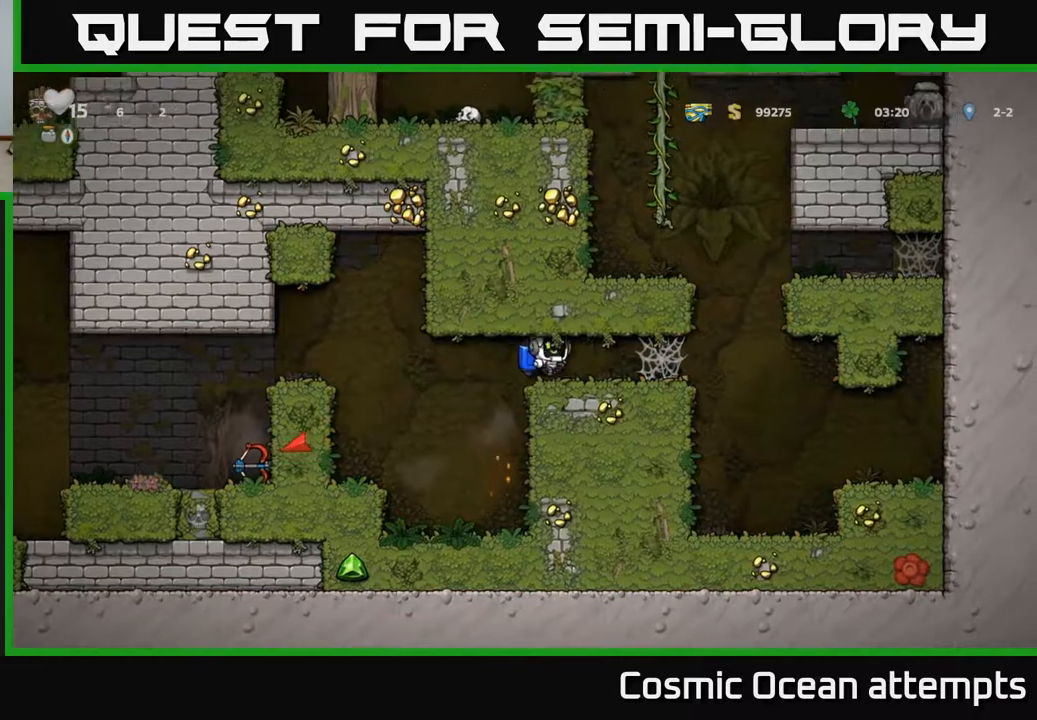
{"buttons": ["DPAD_RIGHT"], "left_stick": "center", "right_stick": "center", "events": [[233, "A", "down"], [300, "A", "up"], [400, "A", "down"], [467, "A", "up"]]}
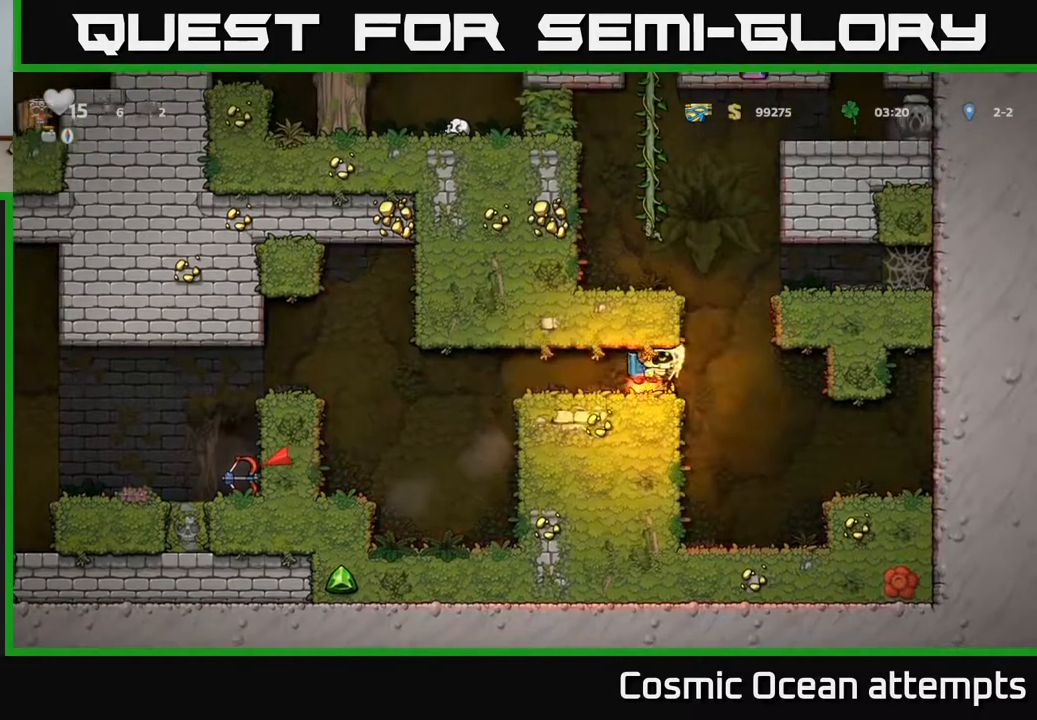
{"buttons": ["A"], "left_stick": "center", "right_stick": "center", "events": [[150, "A", "down"], [217, "A", "up"], [283, "DPAD_RIGHT", "up"], [300, "A", "down"], [350, "DPAD_LEFT", "down"], [417, "DPAD_LEFT", "up"]]}
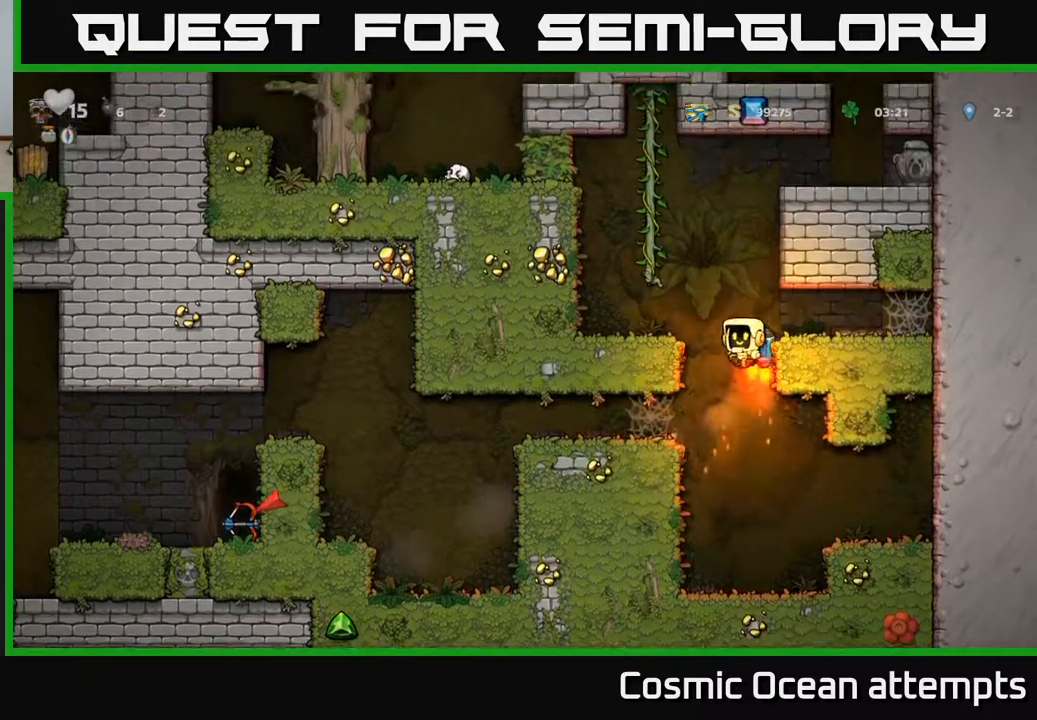
{"buttons": ["A"], "left_stick": "center", "right_stick": "center", "events": []}
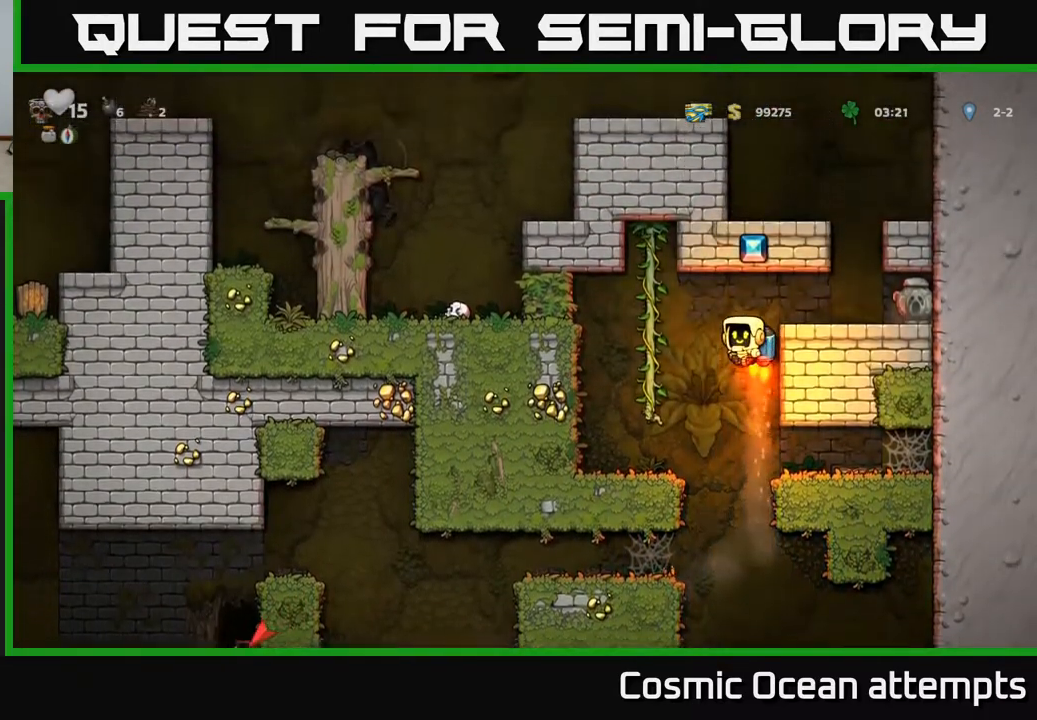
{"buttons": ["DPAD_RIGHT"], "left_stick": "center", "right_stick": "center", "events": [[67, "DPAD_RIGHT", "down"], [167, "A", "up"]]}
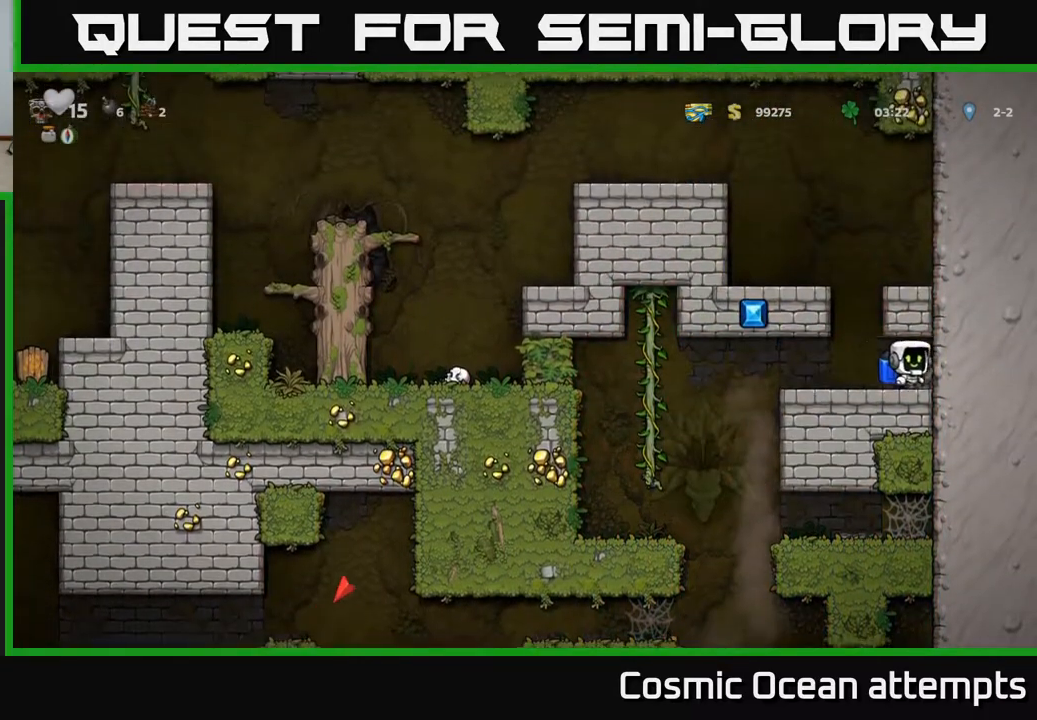
{"buttons": ["DPAD_LEFT"], "left_stick": "center", "right_stick": "center", "events": [[17, "DPAD_DOWN", "down"], [33, "DPAD_RIGHT", "up"], [83, "X", "down"], [167, "DPAD_DOWN", "up"], [167, "DPAD_LEFT", "down"], [167, "X", "up"]]}
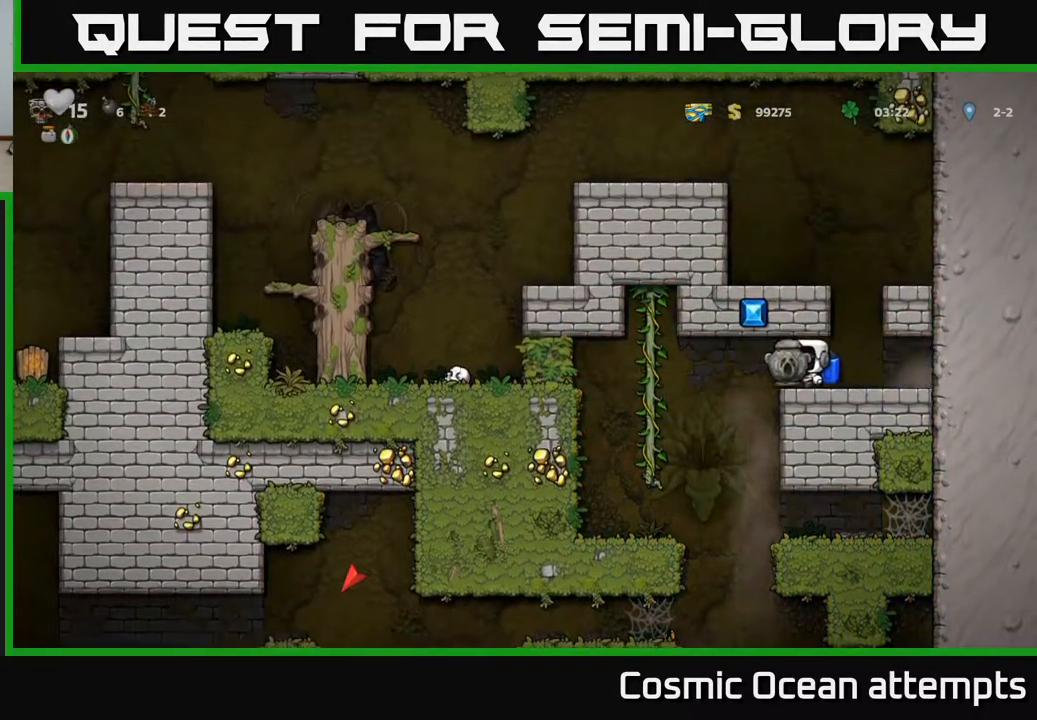
{"buttons": [], "left_stick": "center", "right_stick": "center", "events": [[83, "DPAD_LEFT", "up"]]}
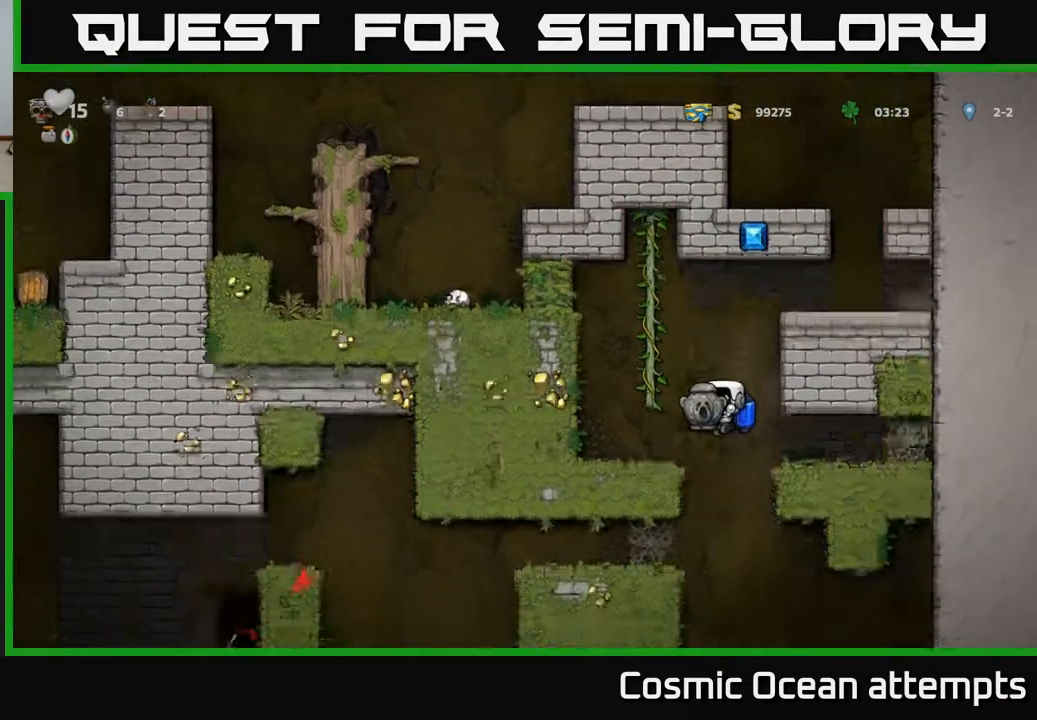
{"buttons": ["DPAD_LEFT"], "left_stick": "center", "right_stick": "center", "events": [[83, "DPAD_LEFT", "down"], [167, "A", "down"], [233, "A", "up"], [283, "A", "down"], [417, "A", "up"]]}
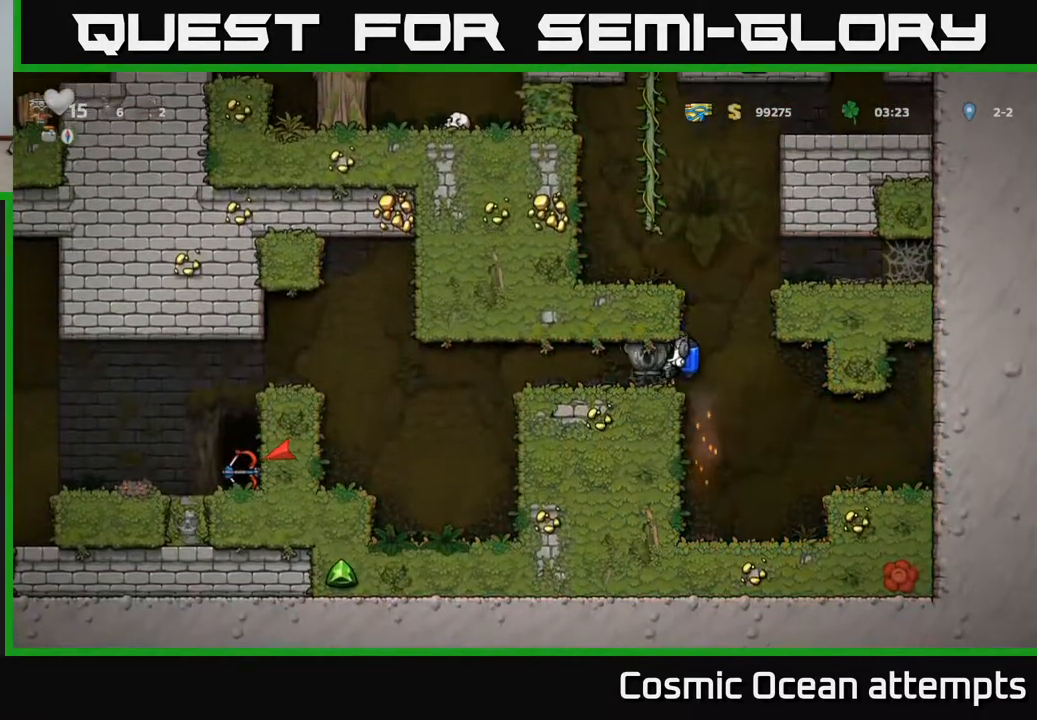
{"buttons": ["DPAD_LEFT"], "left_stick": "center", "right_stick": "center", "events": [[117, "A", "down"], [200, "A", "up"]]}
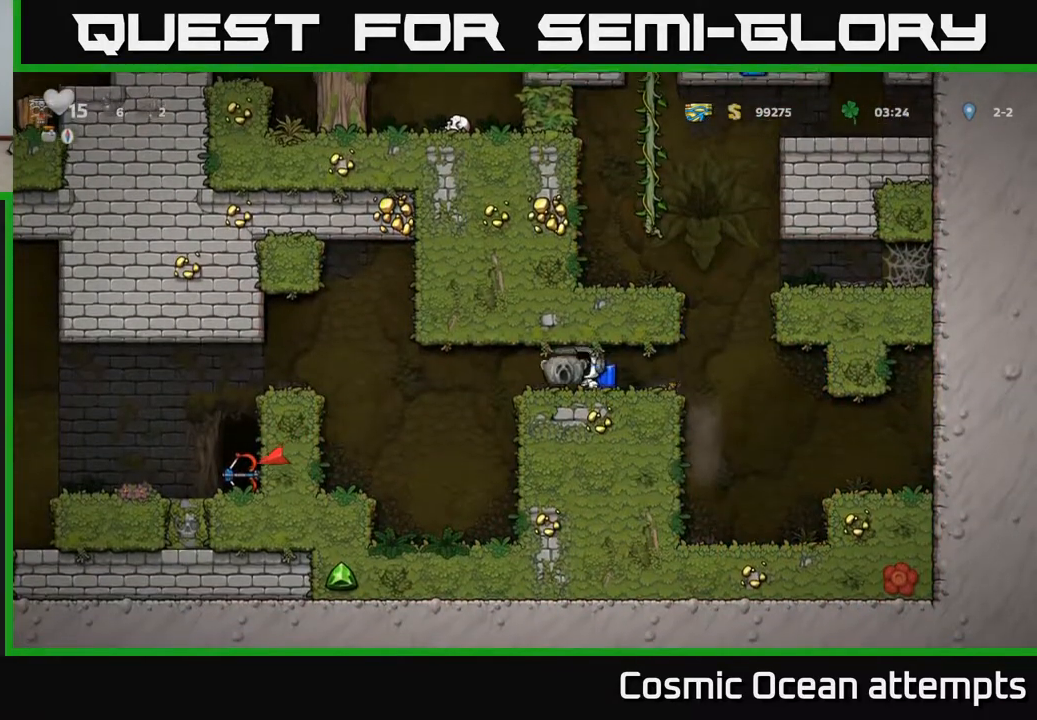
{"buttons": ["A", "DPAD_LEFT"], "left_stick": "center", "right_stick": "center", "events": [[217, "A", "down"], [317, "A", "up"], [483, "A", "down"]]}
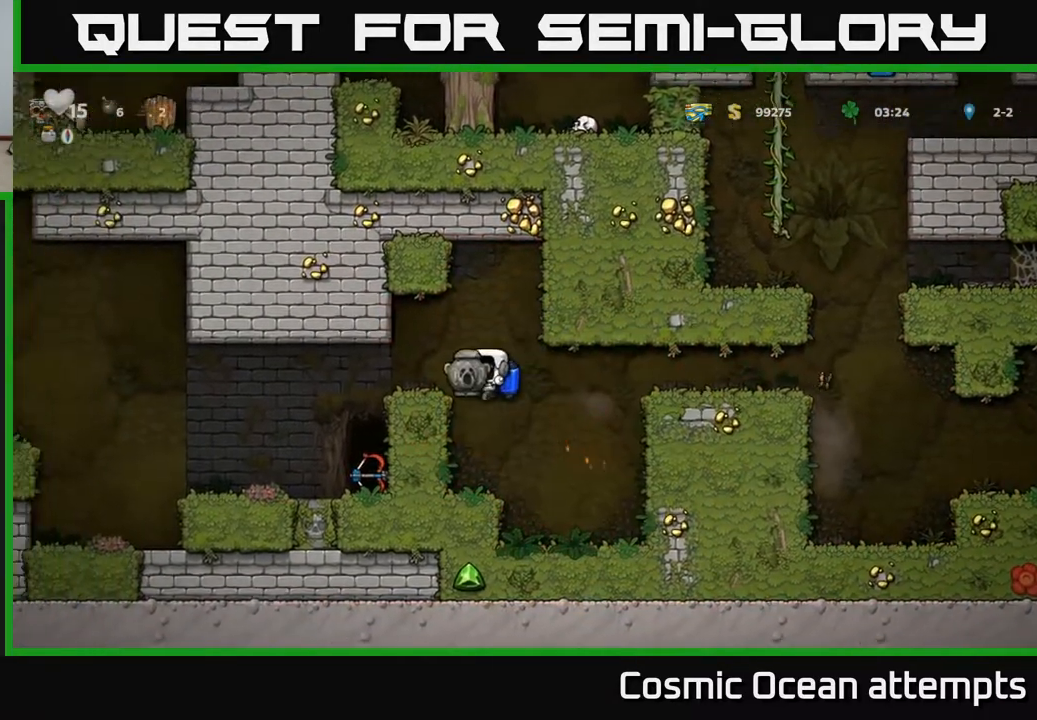
{"buttons": ["DPAD_LEFT"], "left_stick": "center", "right_stick": "center", "events": [[67, "A", "up"]]}
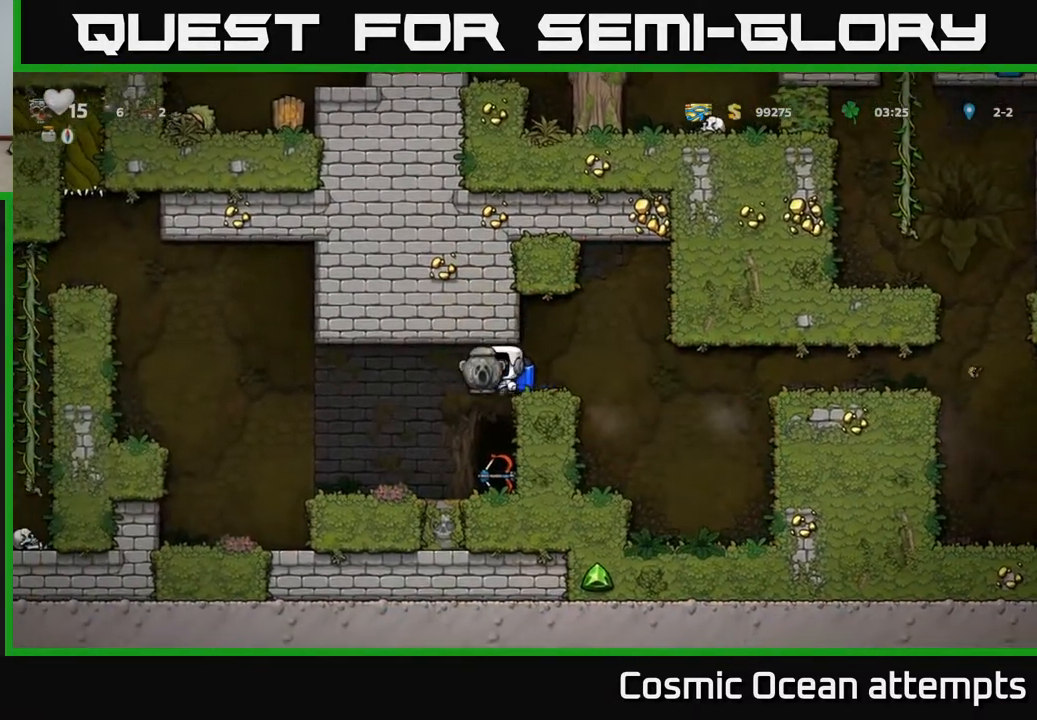
{"buttons": [], "left_stick": "center", "right_stick": "center", "events": [[233, "DPAD_LEFT", "up"]]}
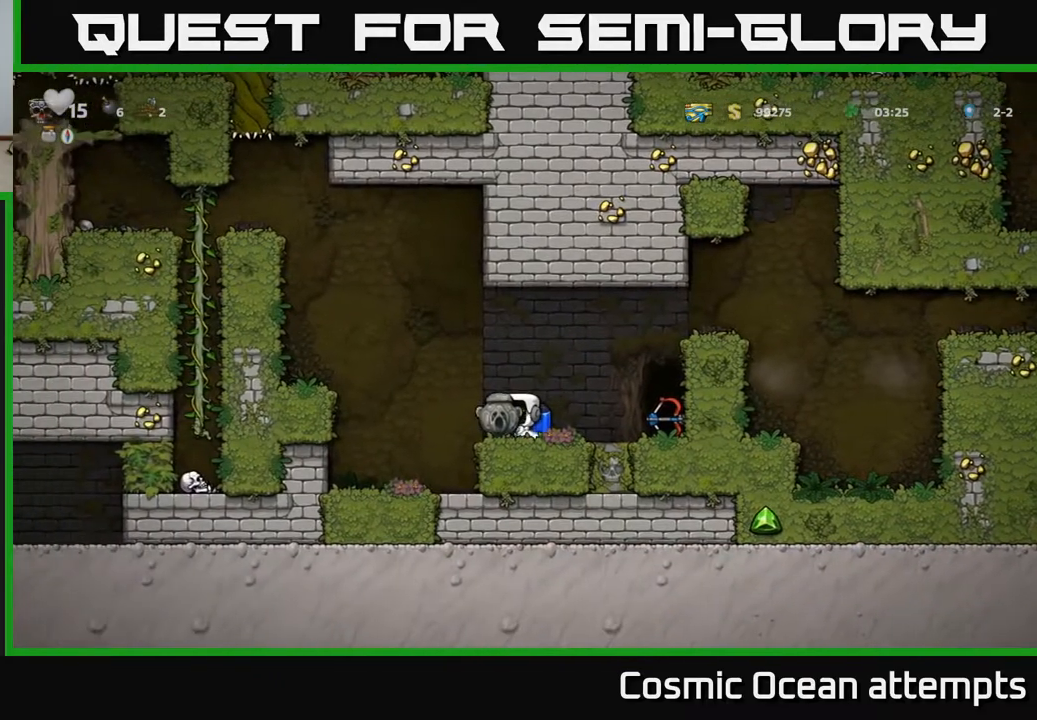
{"buttons": [], "left_stick": "center", "right_stick": "center", "events": [[33, "DPAD_DOWN", "down"], [67, "A", "down"], [150, "A", "up"], [233, "X", "down"], [300, "X", "up"], [417, "DPAD_DOWN", "up"]]}
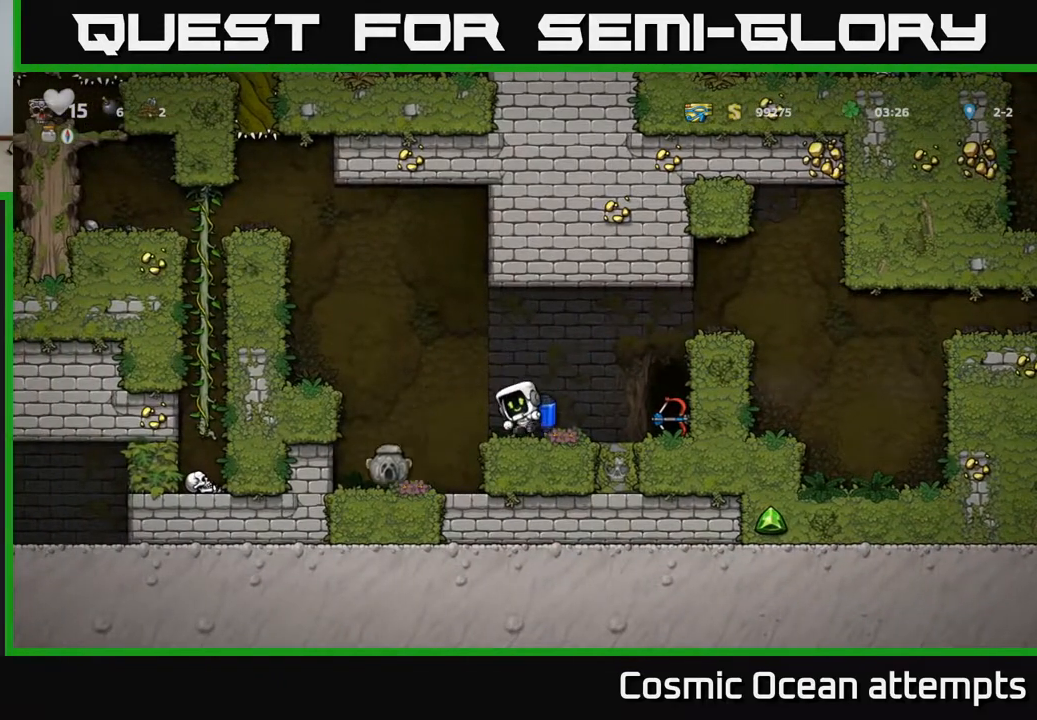
{"buttons": [], "left_stick": "center", "right_stick": "center", "events": [[67, "DPAD_LEFT", "down"], [83, "A", "down"], [150, "A", "up"], [383, "DPAD_LEFT", "up"]]}
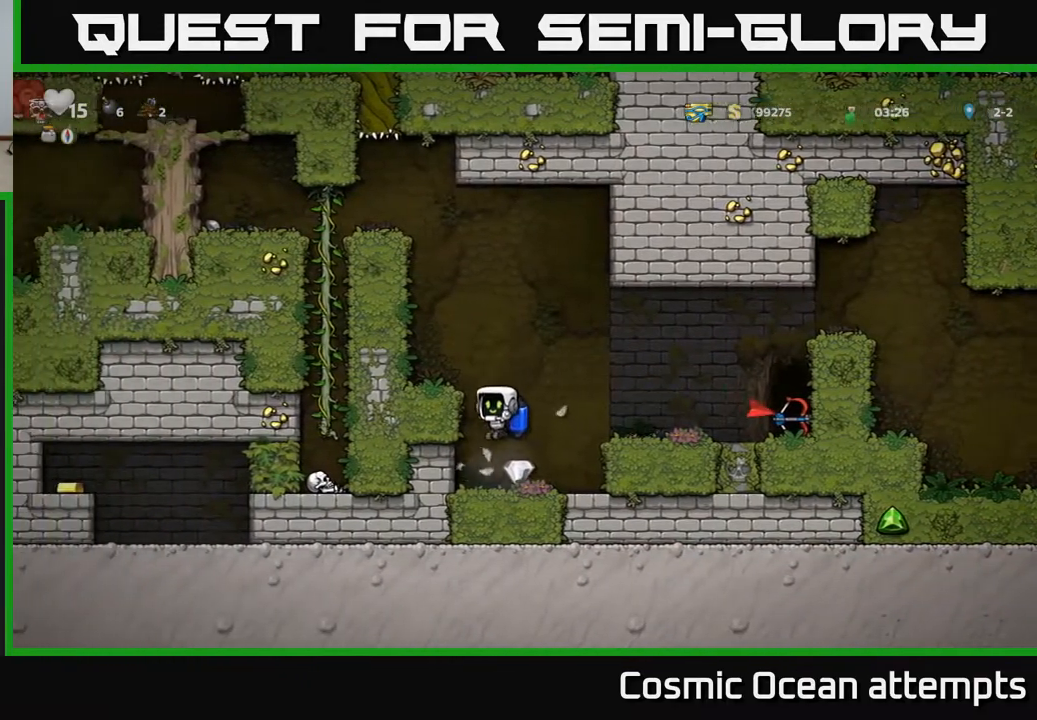
{"buttons": ["DPAD_RIGHT"], "left_stick": "center", "right_stick": "center", "events": [[150, "DPAD_RIGHT", "down"], [167, "A", "down"], [300, "A", "up"]]}
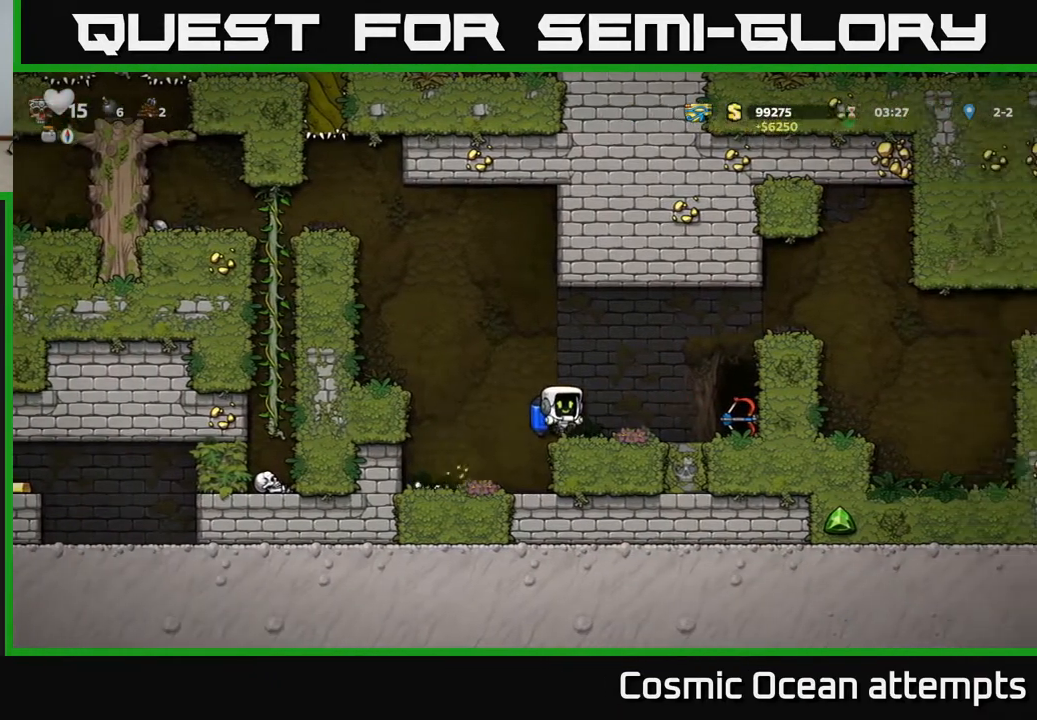
{"buttons": ["X", "DPAD_DOWN"], "left_stick": "center", "right_stick": "center", "events": [[400, "DPAD_DOWN", "down"], [417, "DPAD_RIGHT", "up"], [467, "X", "down"]]}
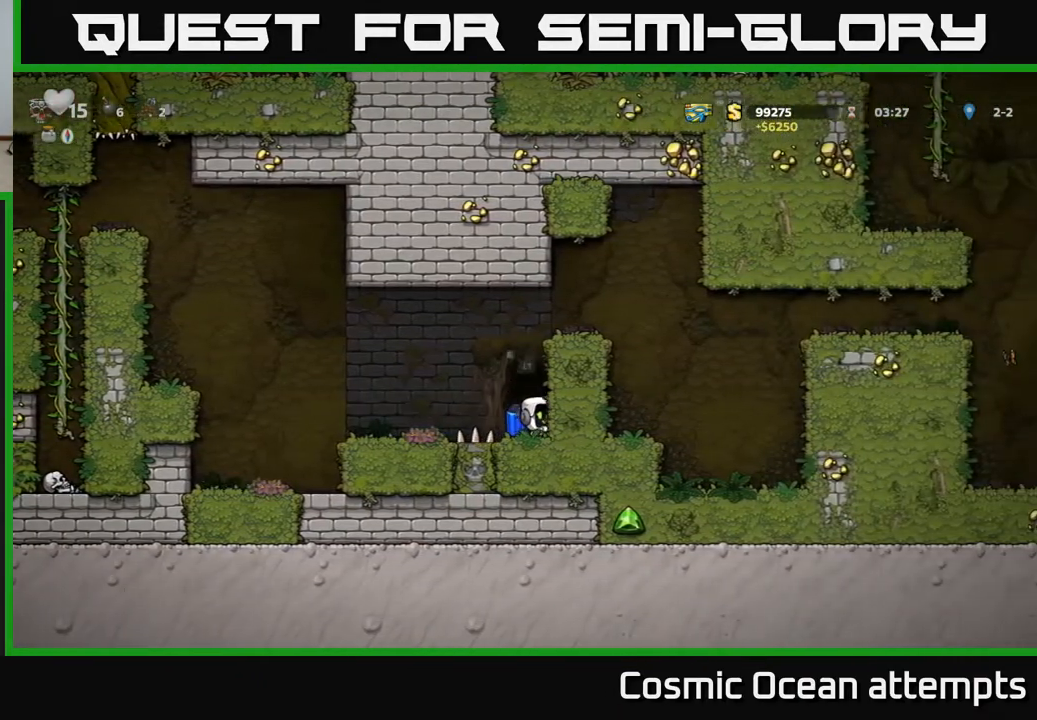
{"buttons": [], "left_stick": "center", "right_stick": "center", "events": [[17, "DPAD_DOWN", "up"], [33, "X", "up"], [383, "L2", "down"], [467, "L2", "up"]]}
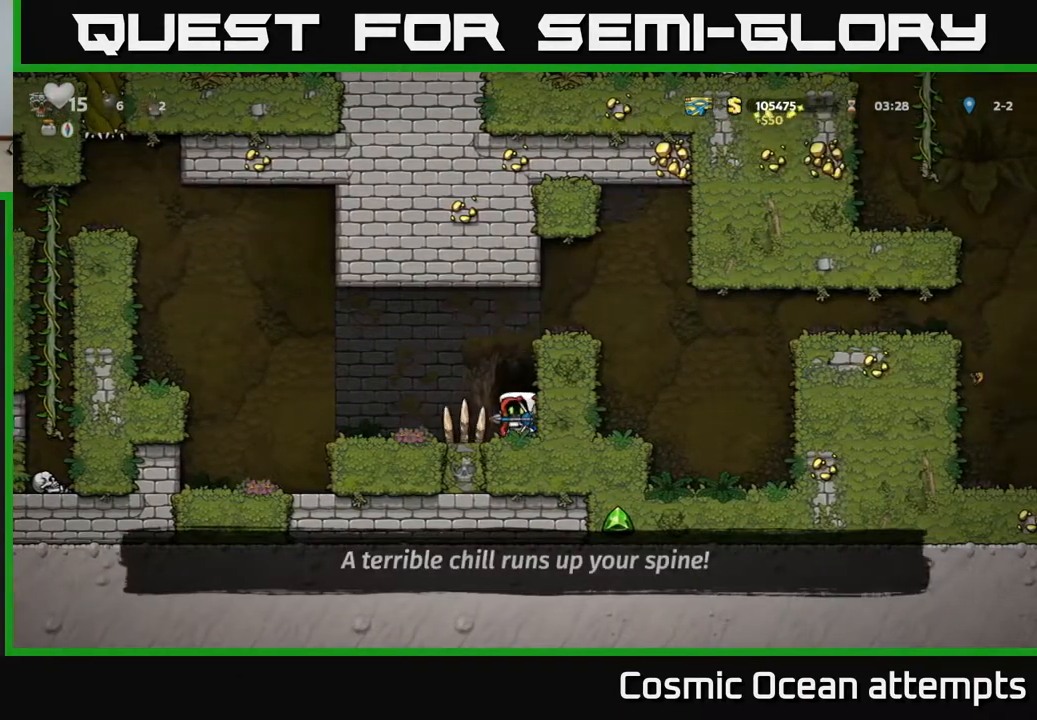
{"buttons": [], "left_stick": "center", "right_stick": "center", "events": []}
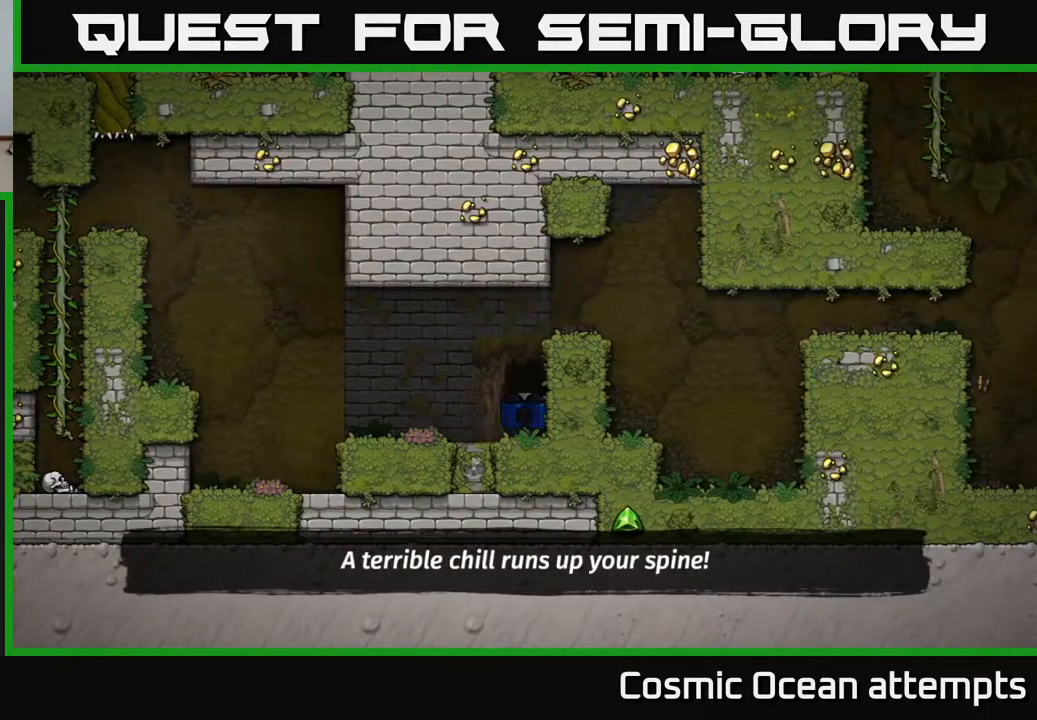
{"buttons": [], "left_stick": "center", "right_stick": "center", "events": []}
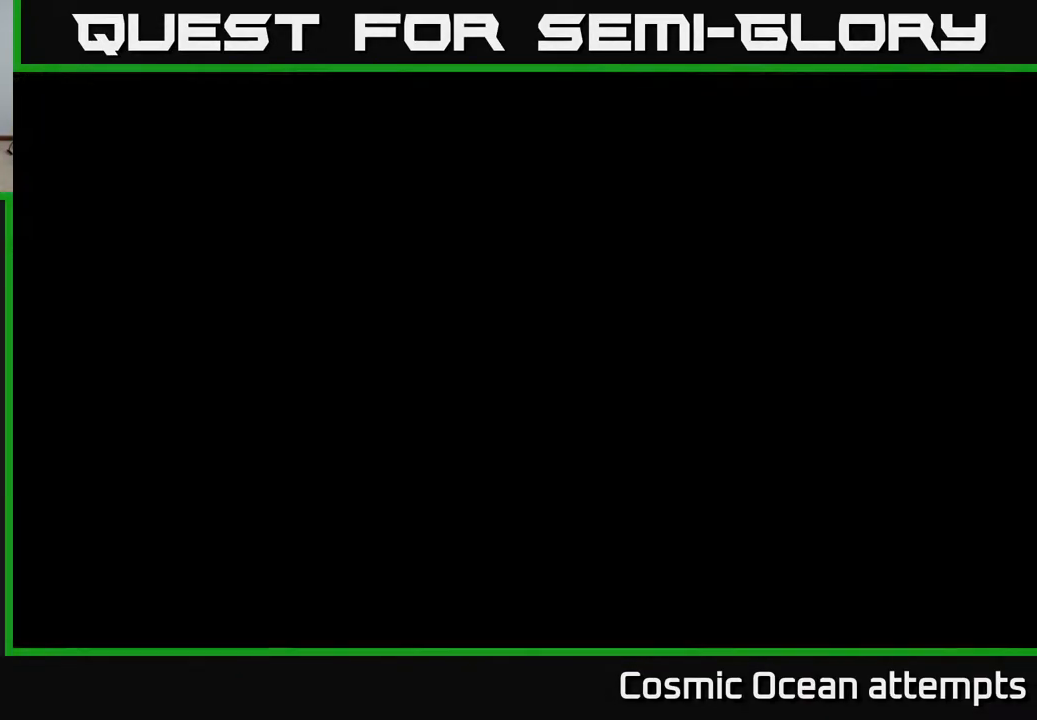
{"buttons": [], "left_stick": "center", "right_stick": "center", "events": []}